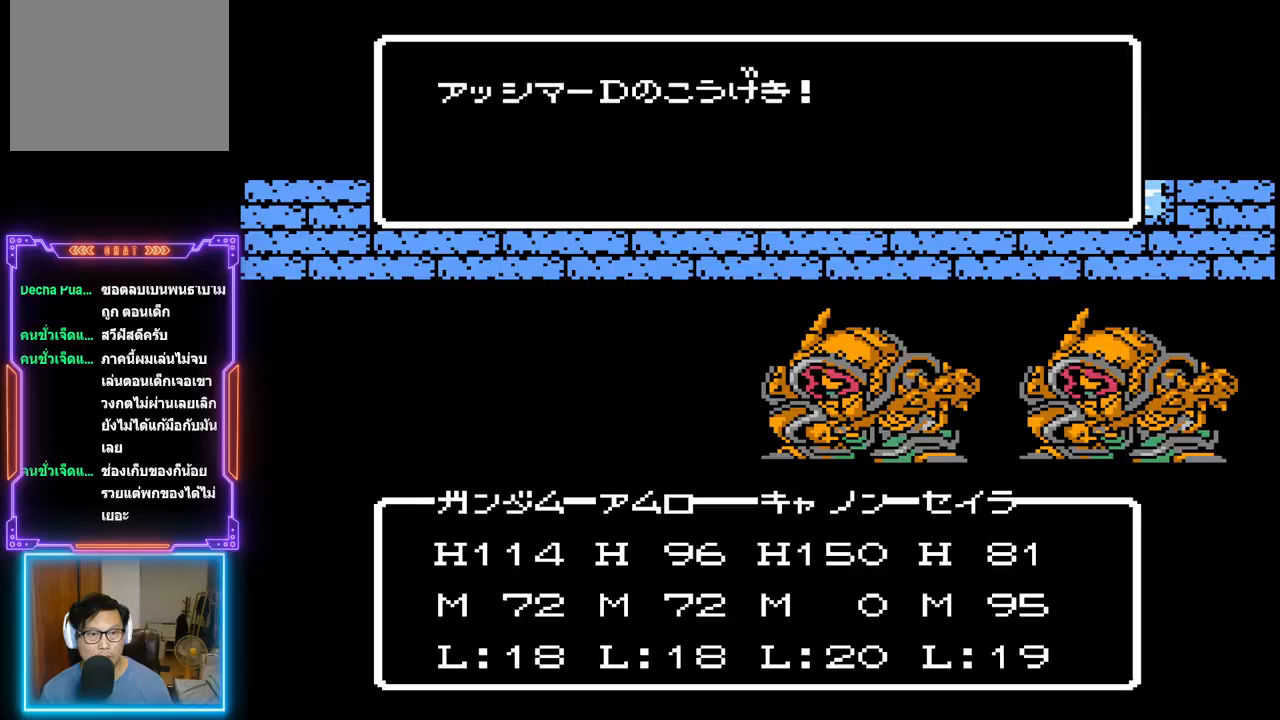
Gameplay with a controller (PlayStation layout); each line is a JSON object with the inputs held at the frame after it. "events" lists button and stick changes between this image and that frame as [ms after this image, input, new state], when the widget could be followed in between. Not read: L3 R3 left_stick right_stick.
{"buttons": ["TRIANGLE"], "events": []}
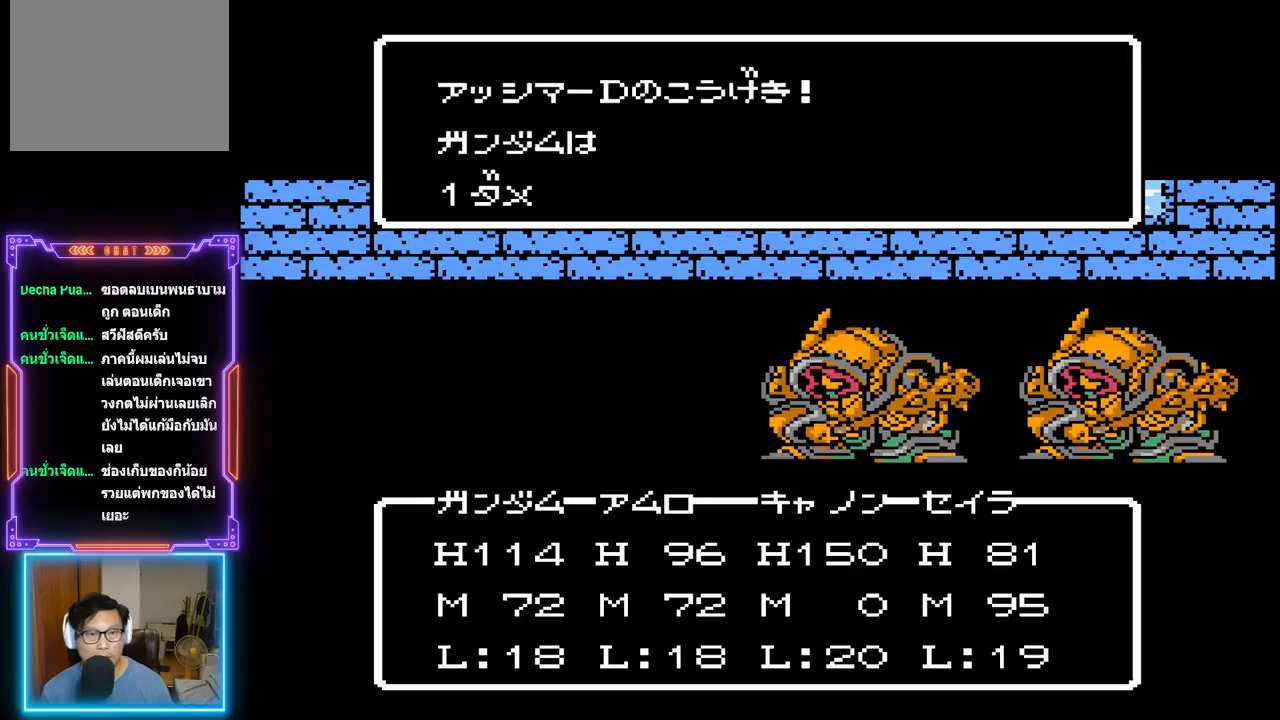
{"buttons": ["TRIANGLE"], "events": []}
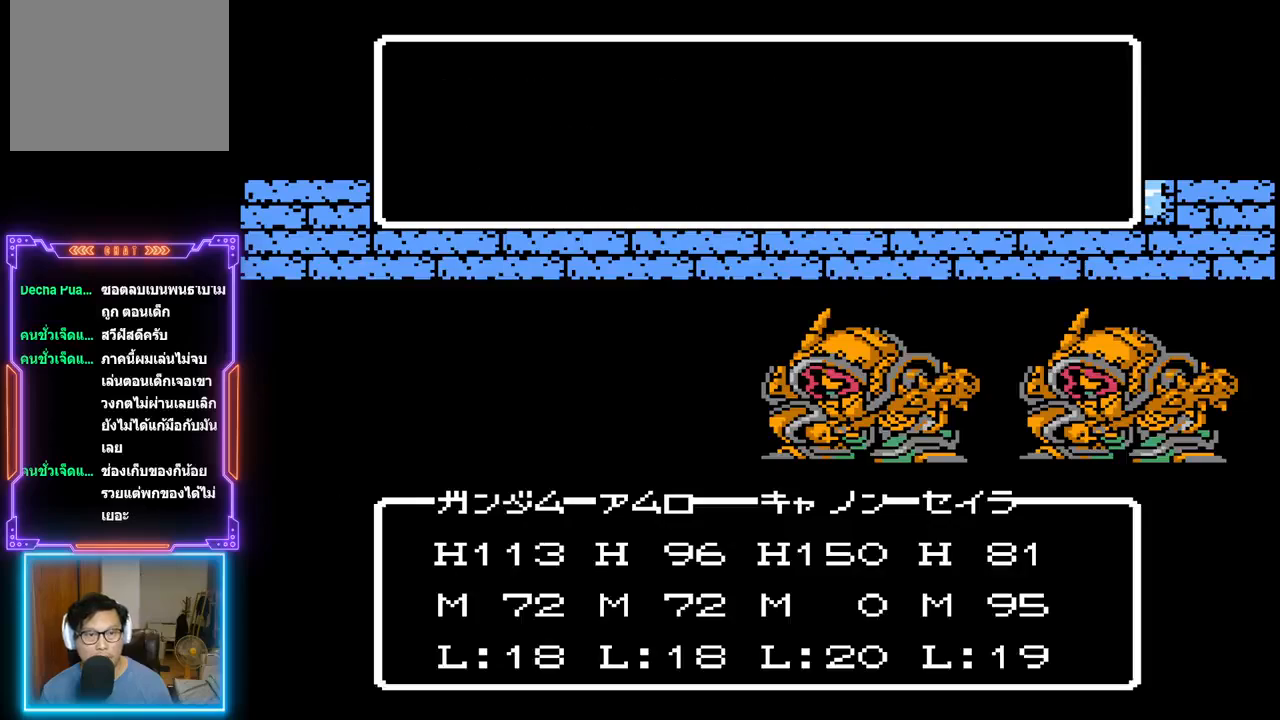
{"buttons": ["TRIANGLE"], "events": []}
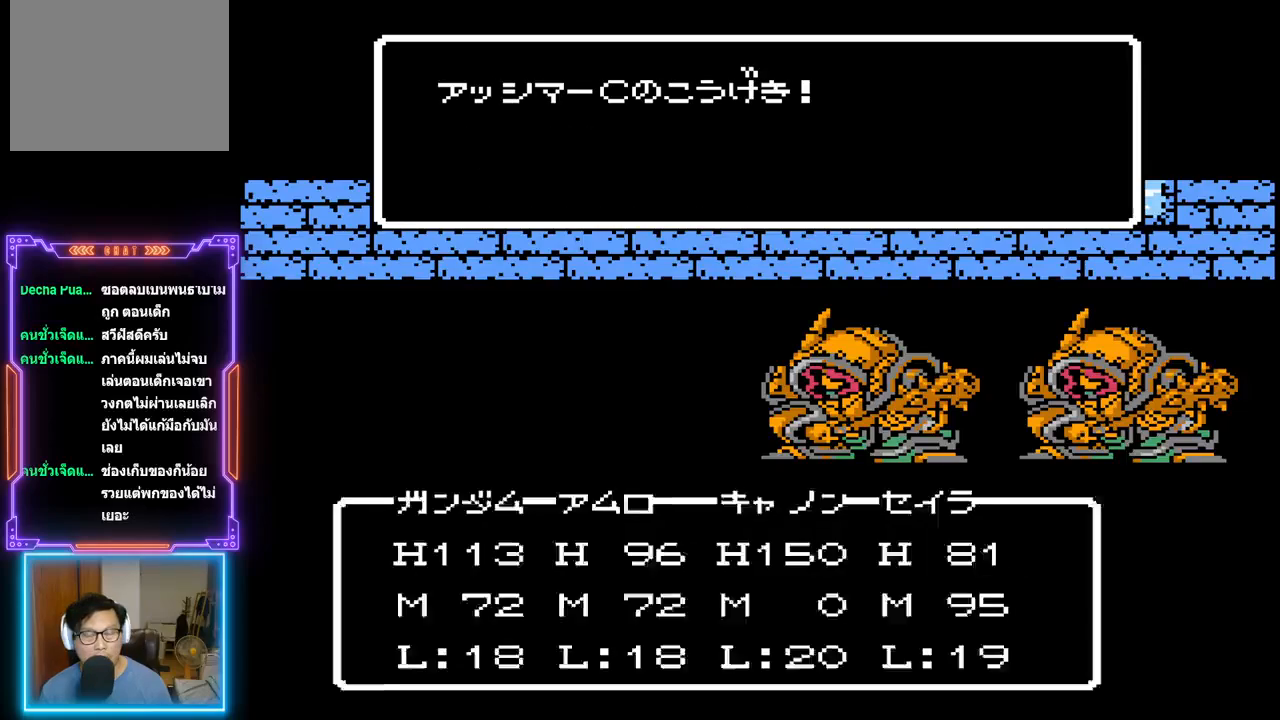
{"buttons": ["TRIANGLE"], "events": []}
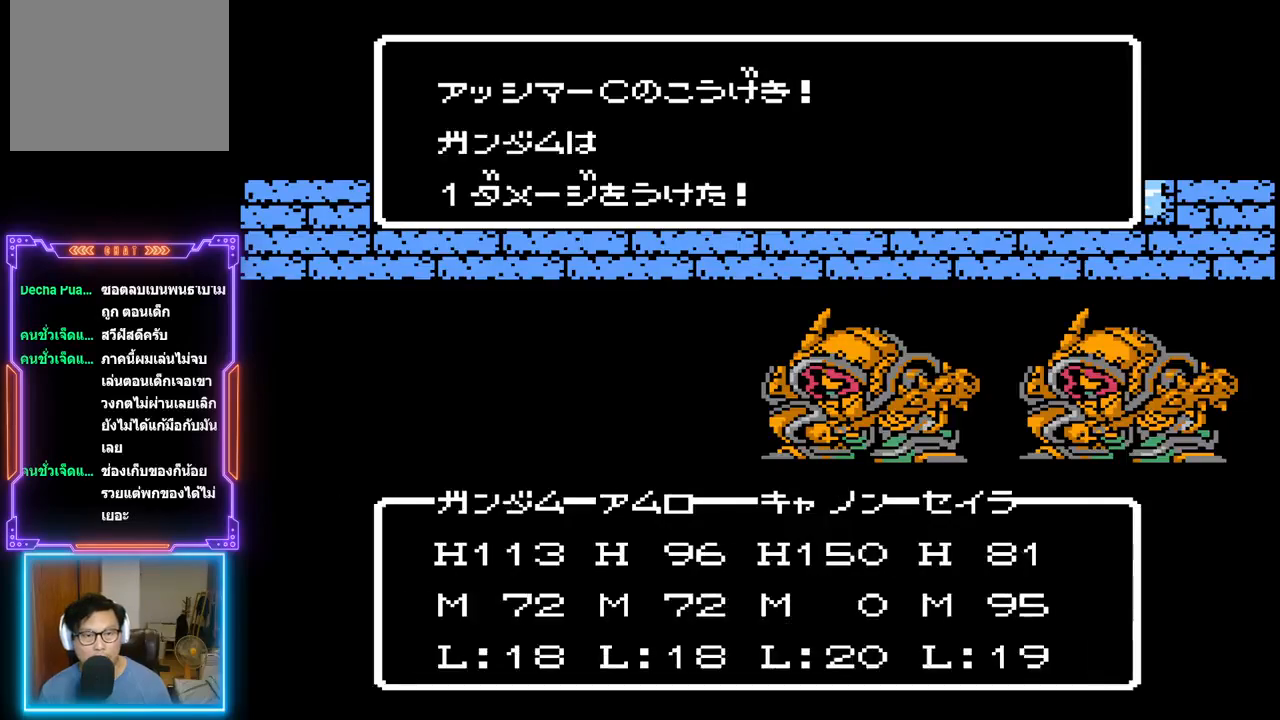
{"buttons": ["TRIANGLE"], "events": []}
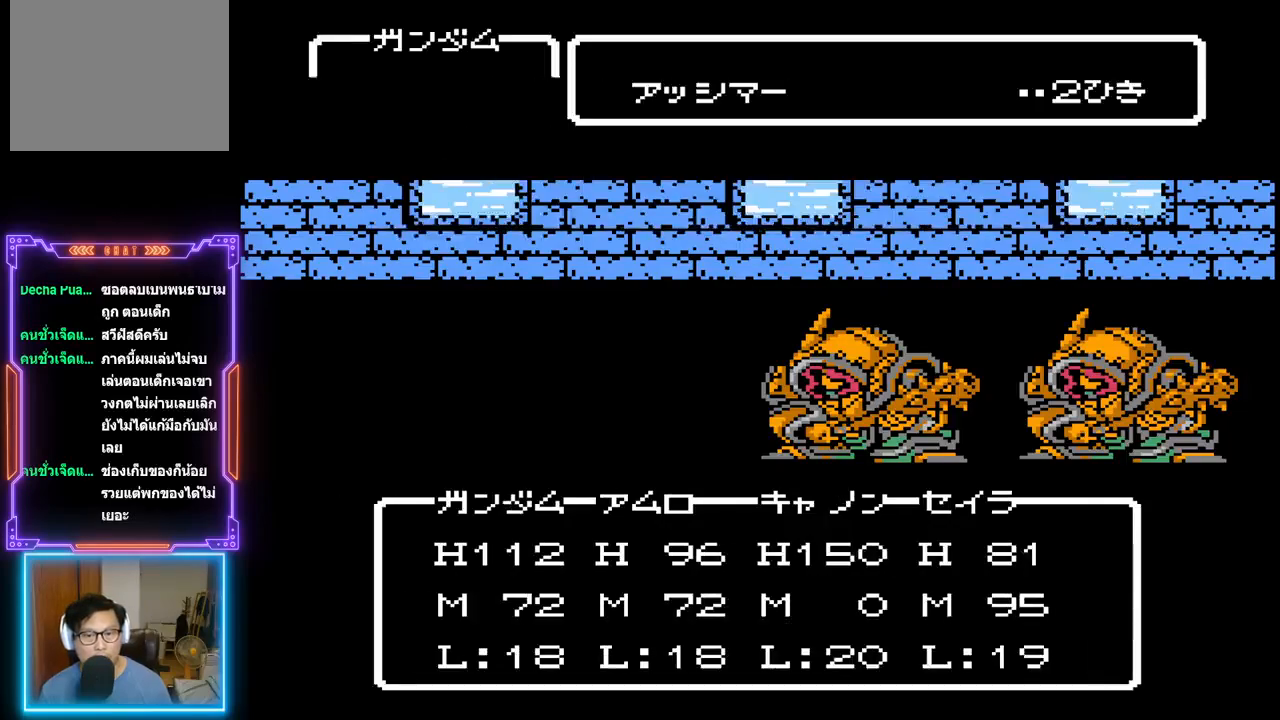
{"buttons": ["TRIANGLE"], "events": []}
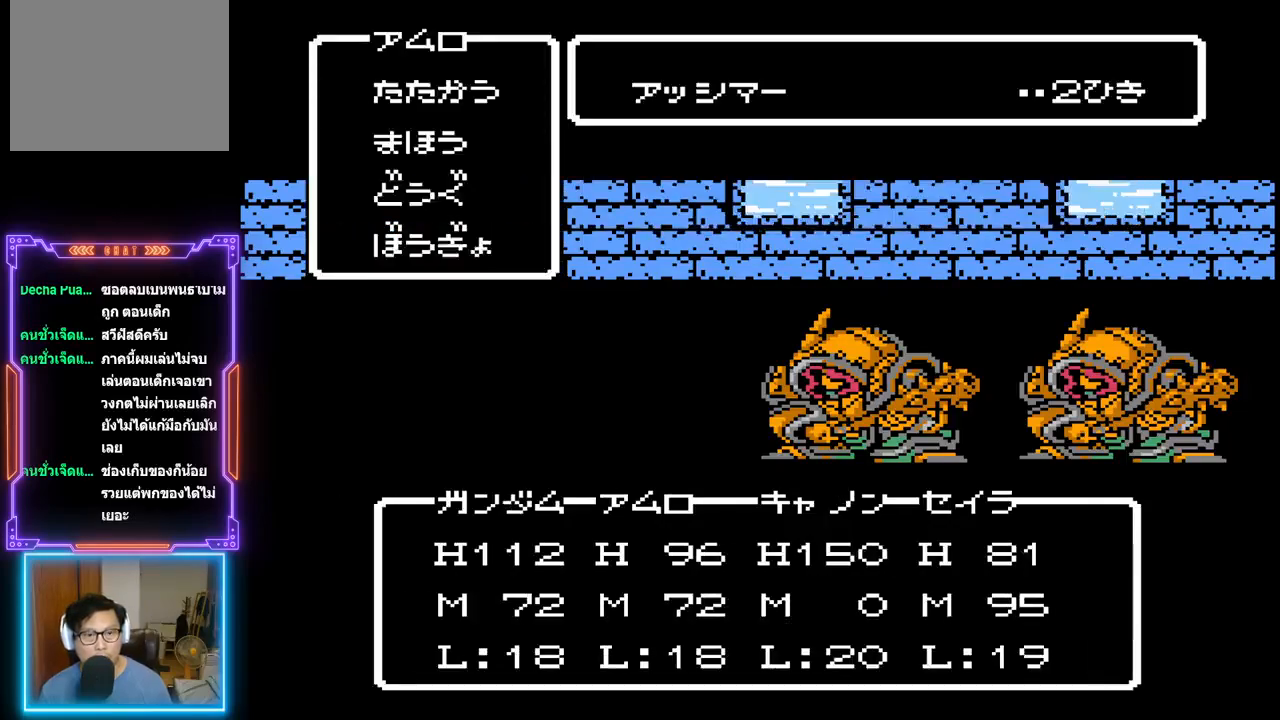
{"buttons": ["TRIANGLE"], "events": []}
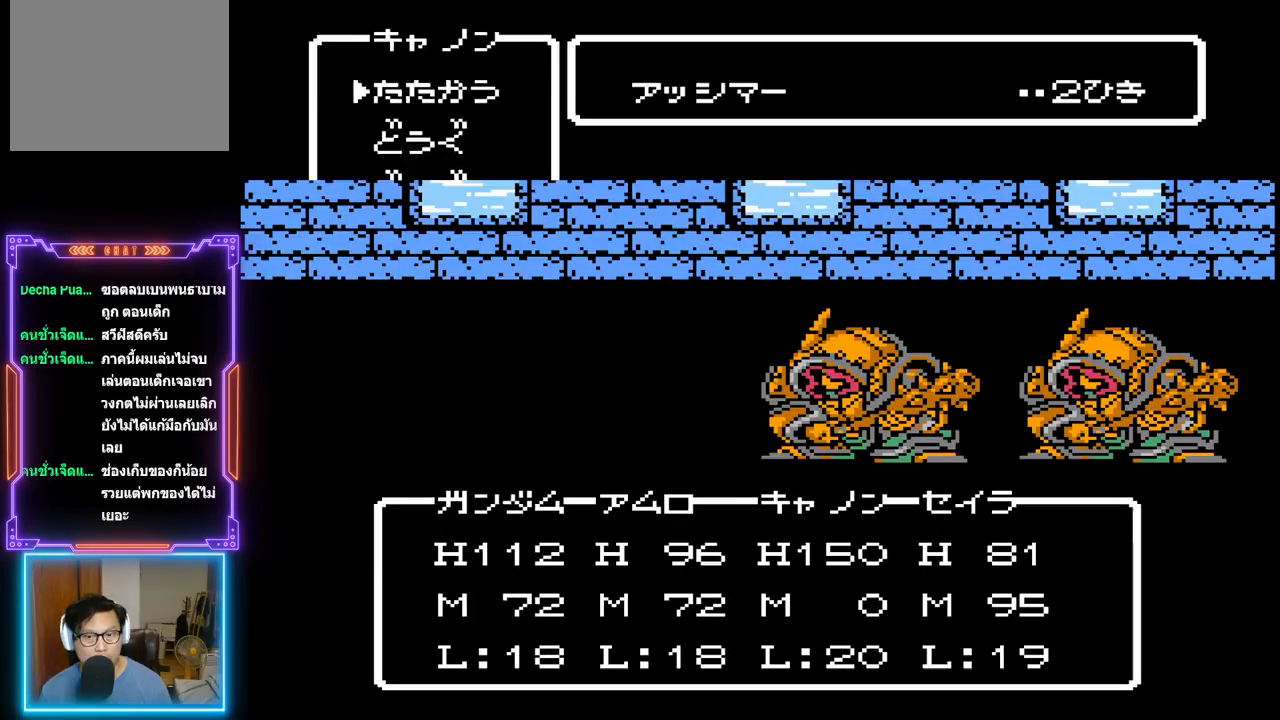
{"buttons": ["TRIANGLE"], "events": []}
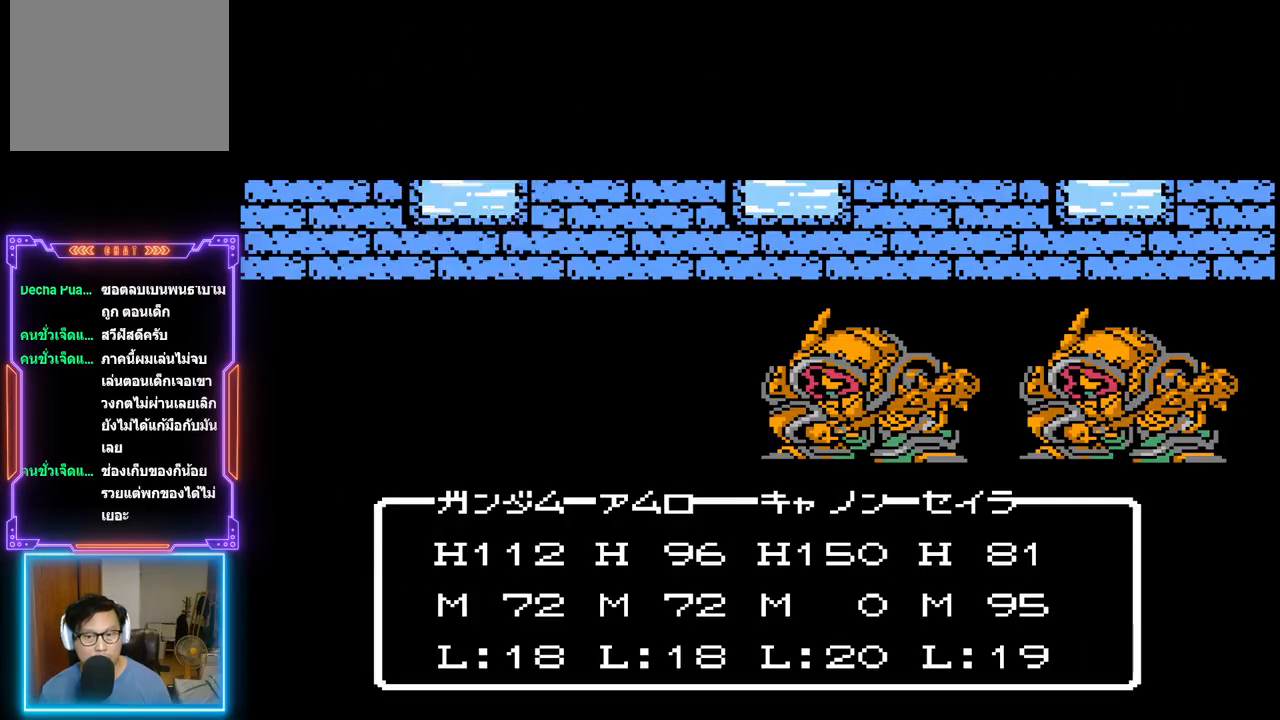
{"buttons": ["TRIANGLE"], "events": []}
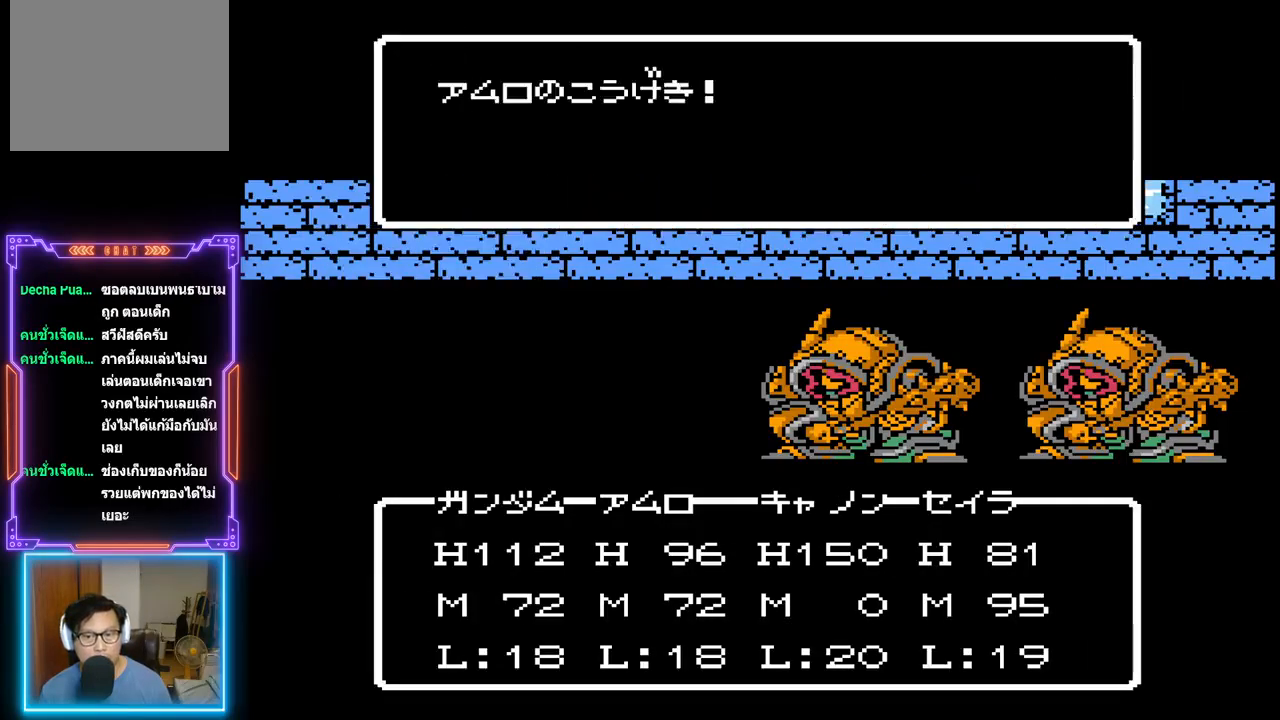
{"buttons": ["TRIANGLE"], "events": []}
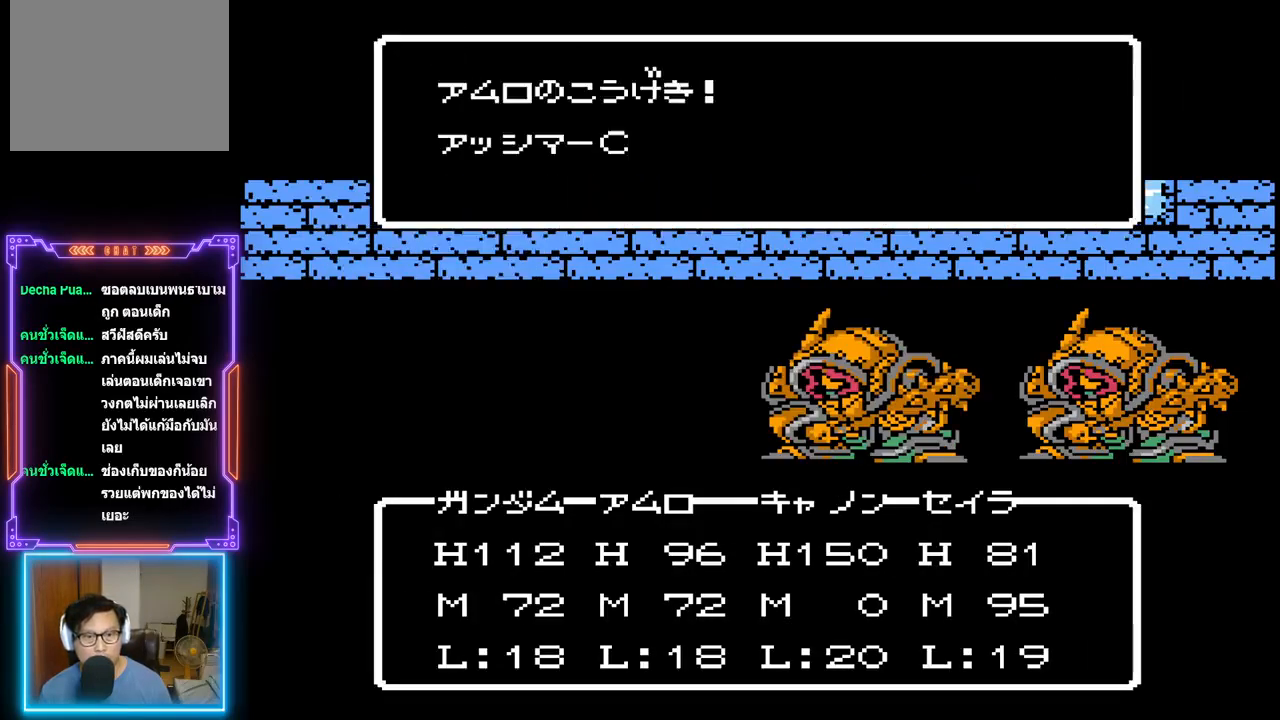
{"buttons": ["TRIANGLE"], "events": []}
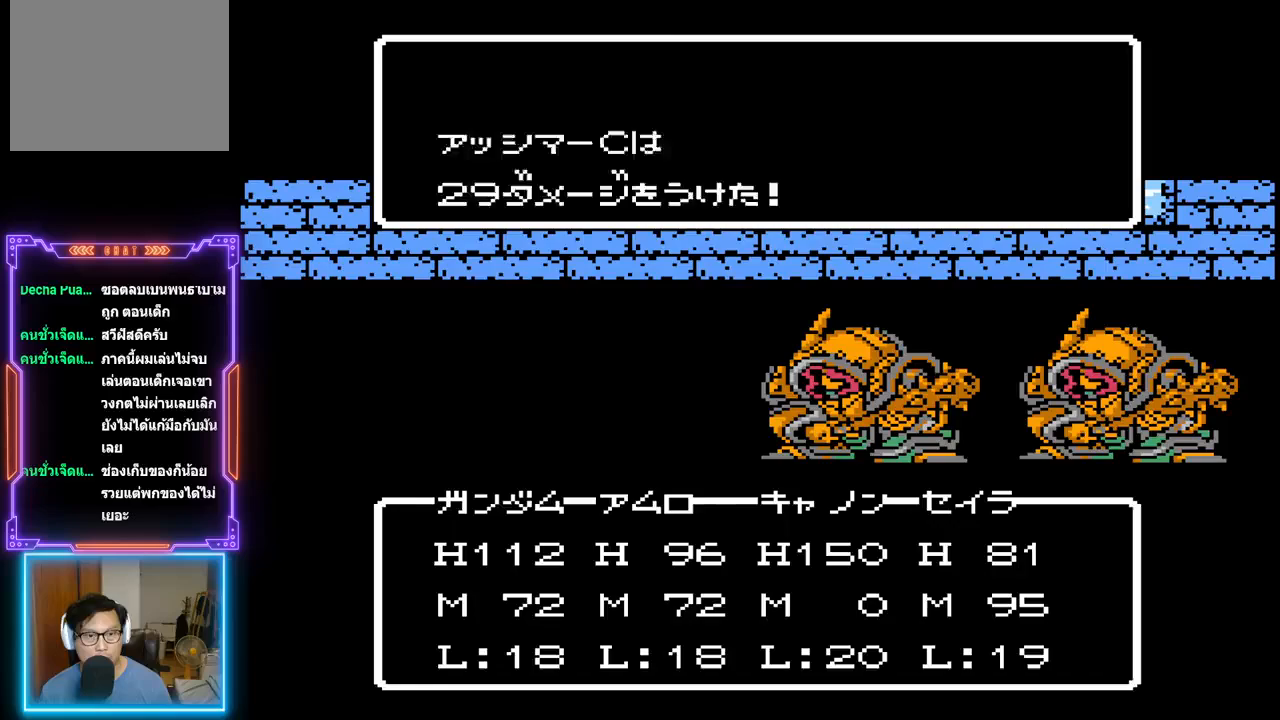
{"buttons": ["TRIANGLE"], "events": []}
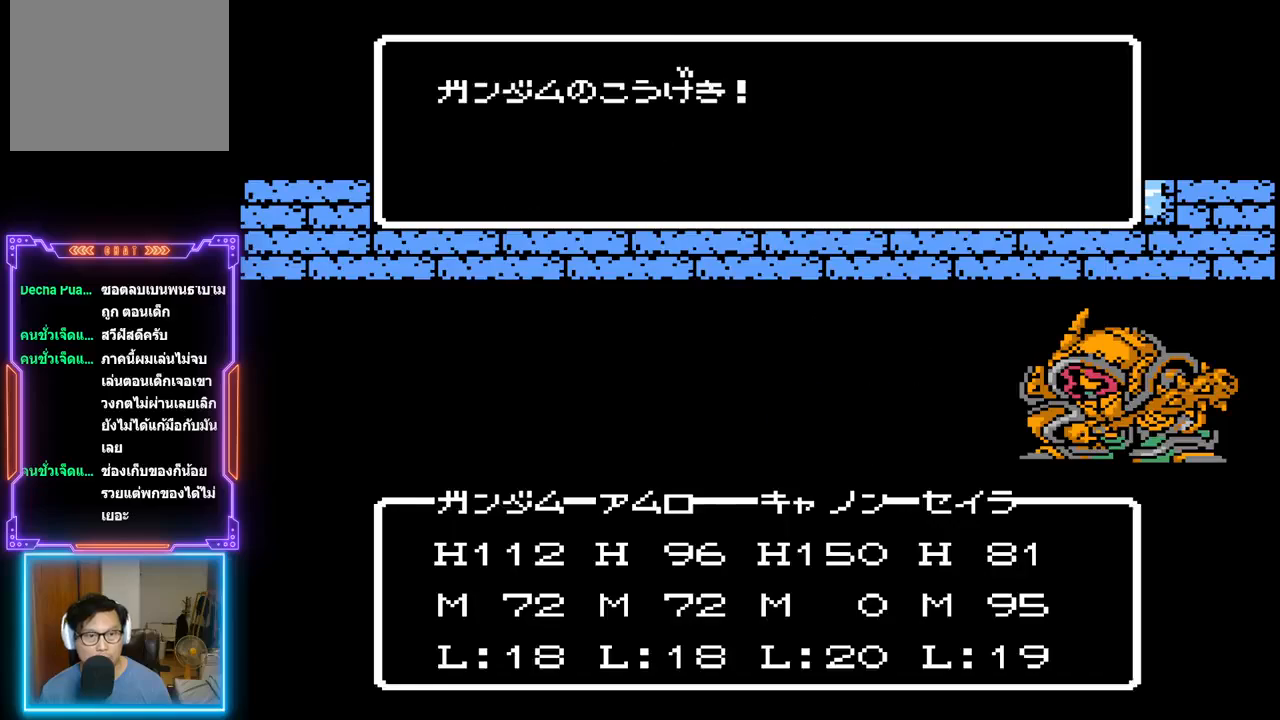
{"buttons": ["TRIANGLE"], "events": []}
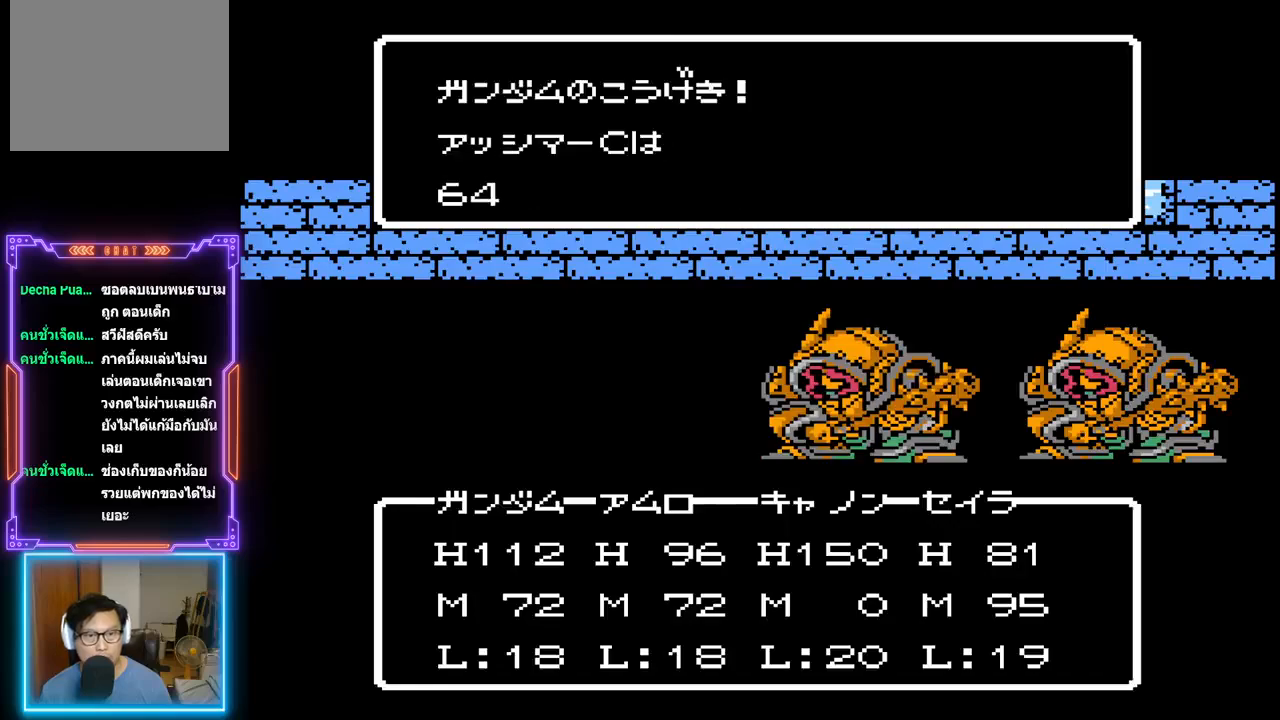
{"buttons": ["TRIANGLE"], "events": []}
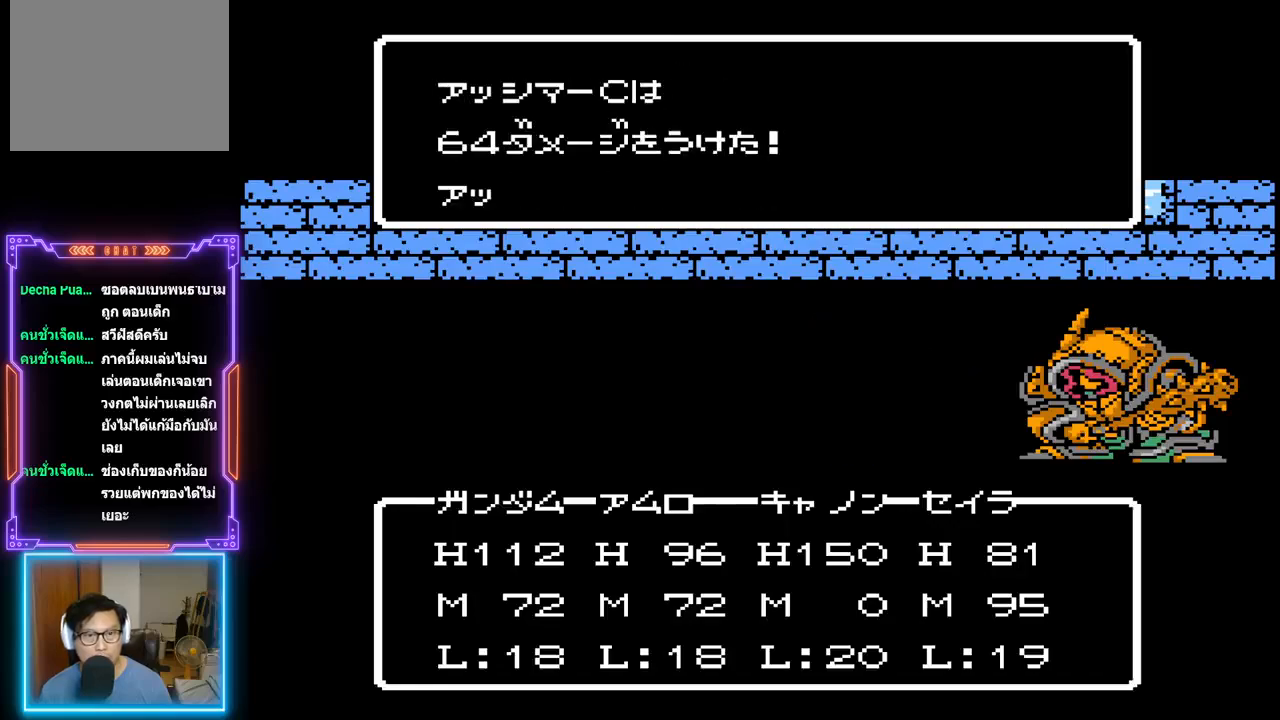
{"buttons": ["TRIANGLE"], "events": []}
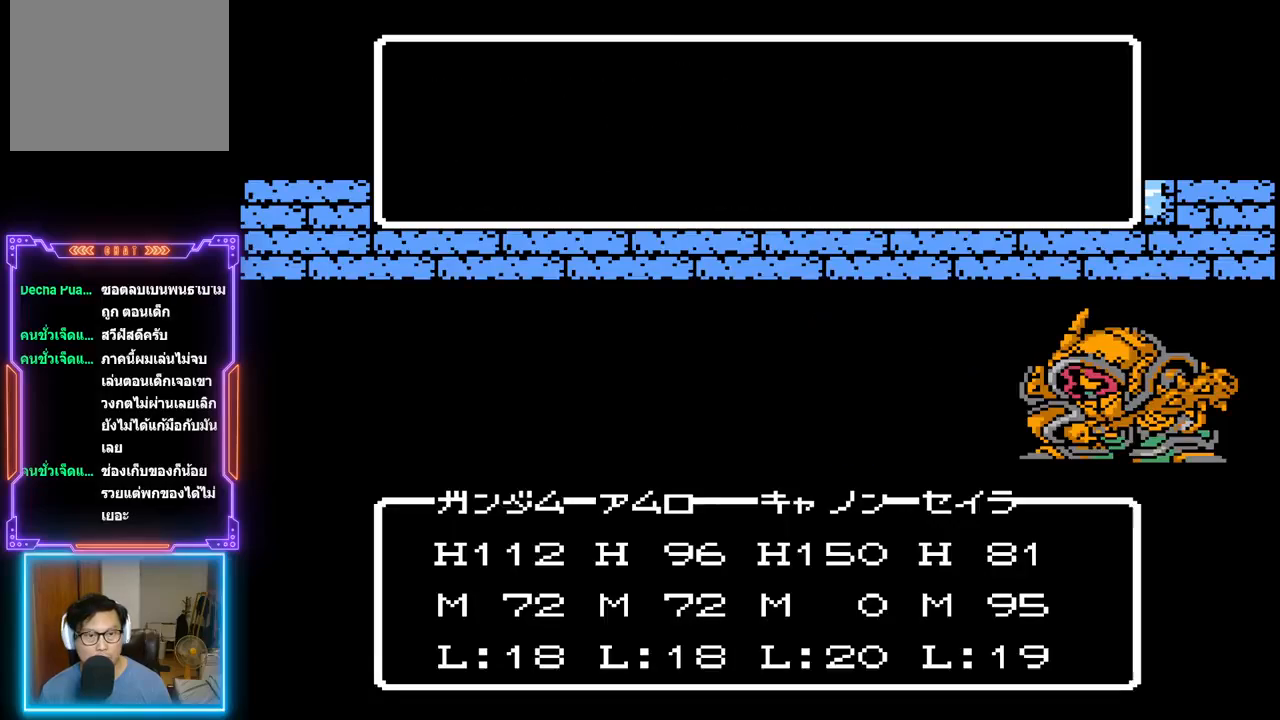
{"buttons": ["TRIANGLE"], "events": []}
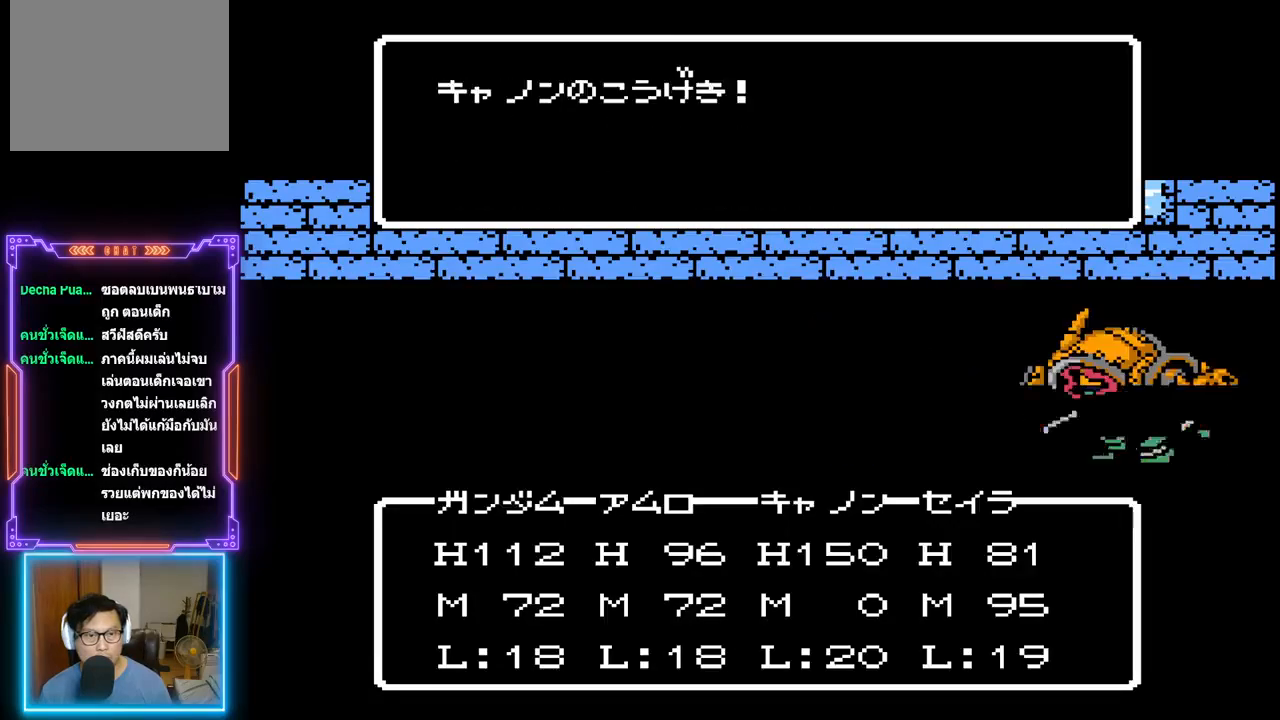
{"buttons": ["TRIANGLE"], "events": []}
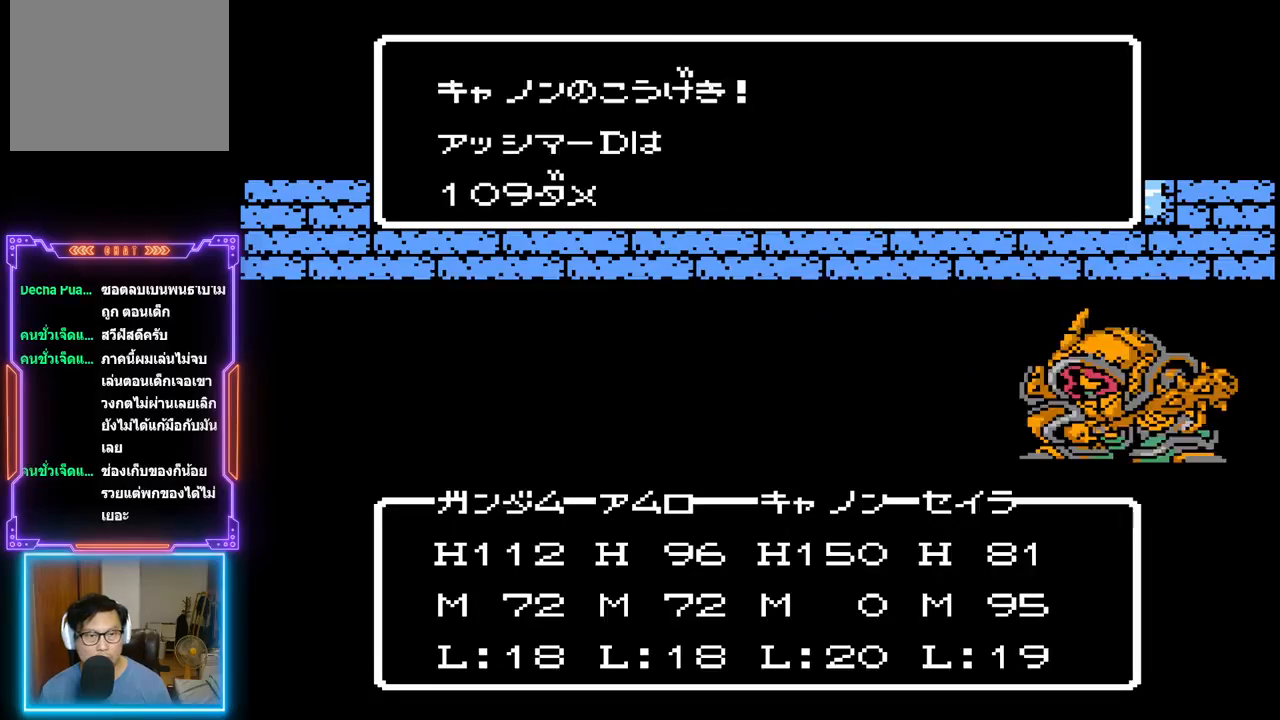
{"buttons": ["TRIANGLE"], "events": []}
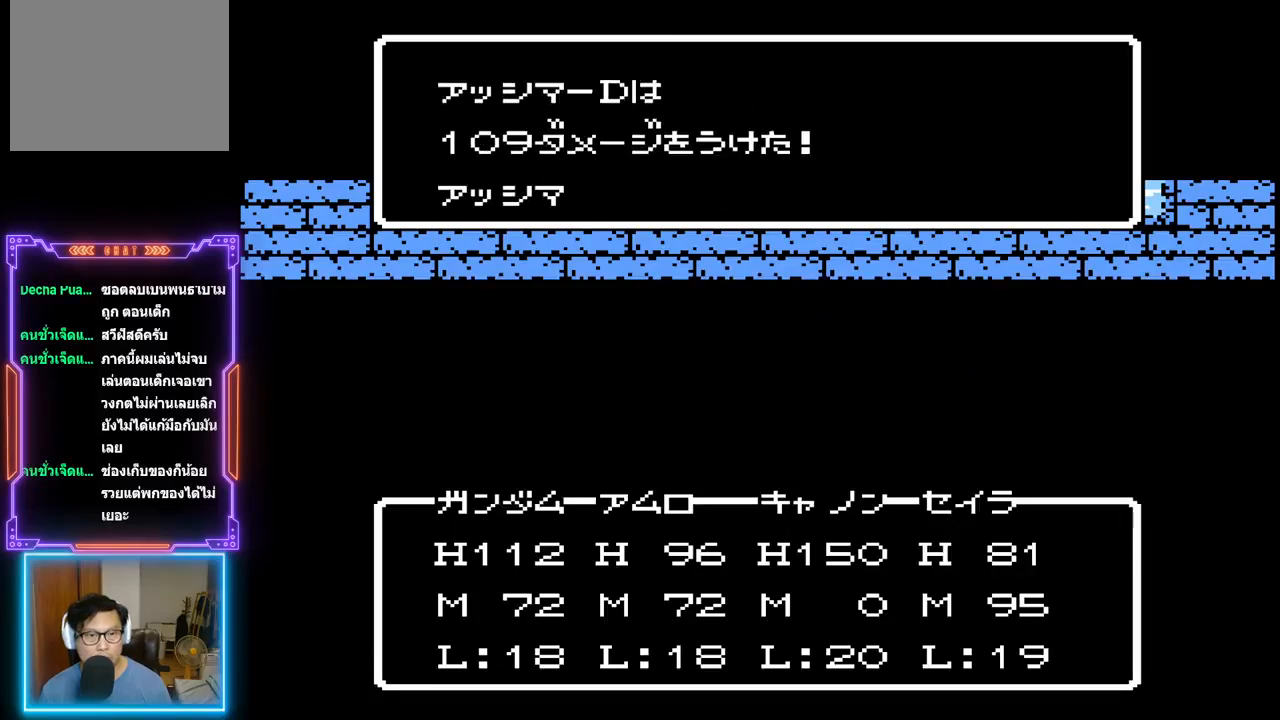
{"buttons": ["TRIANGLE"], "events": []}
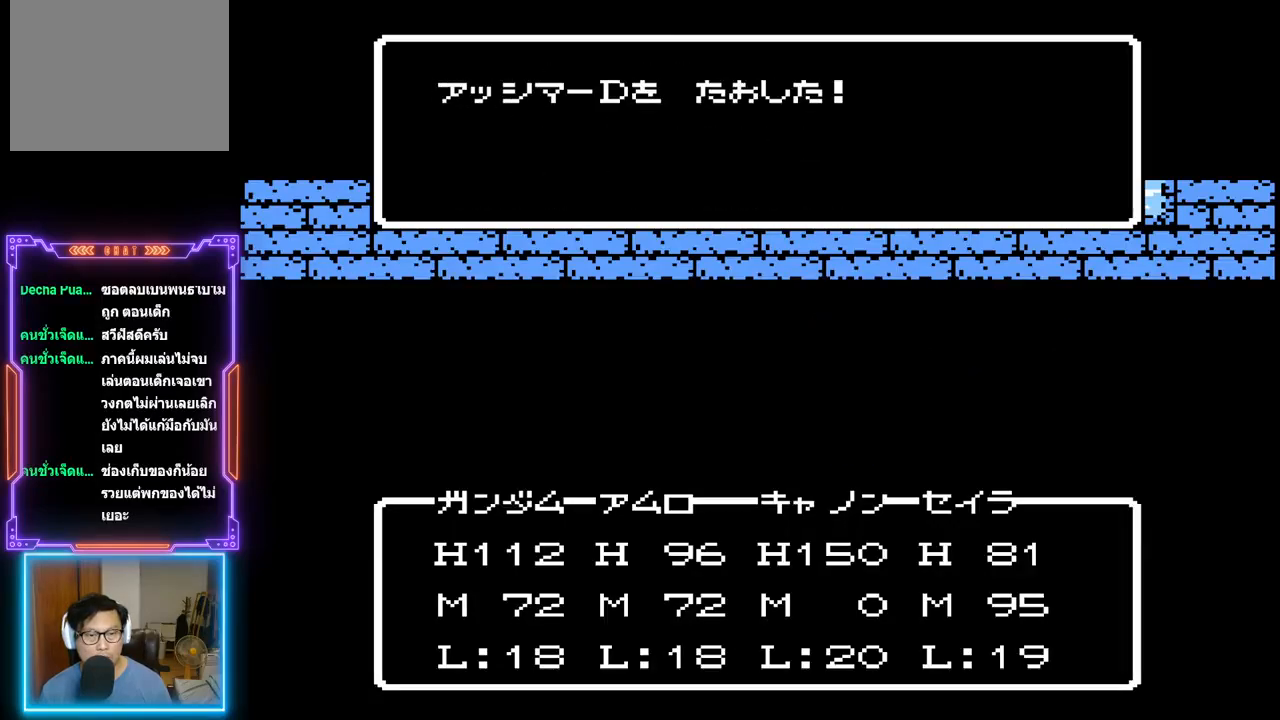
{"buttons": ["TRIANGLE"], "events": []}
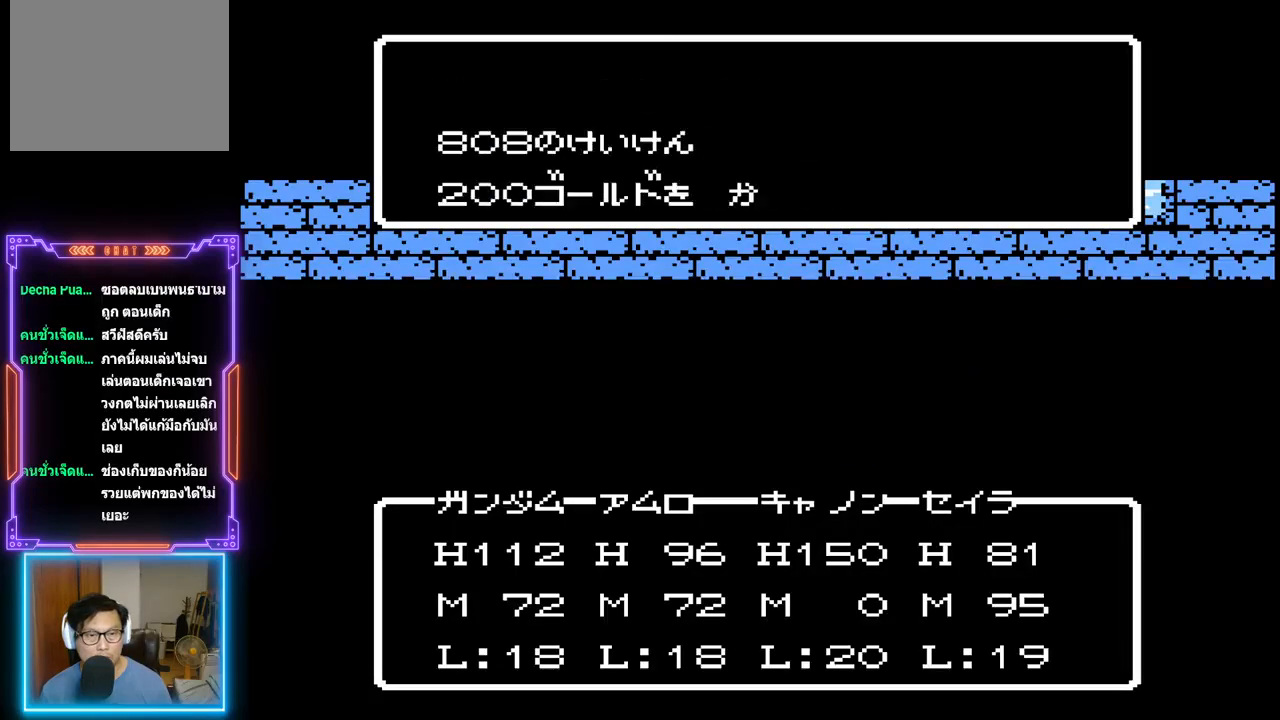
{"buttons": ["TRIANGLE"], "events": []}
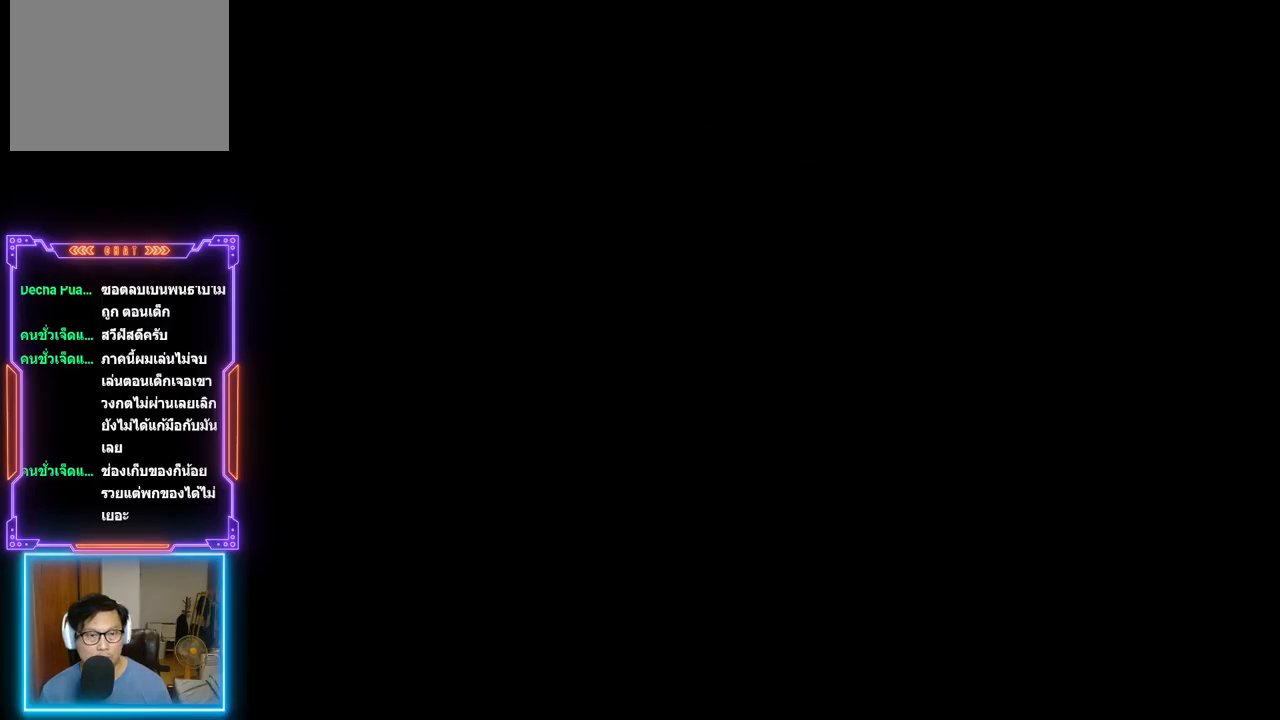
{"buttons": [], "events": [[300, "TRIANGLE", "up"]]}
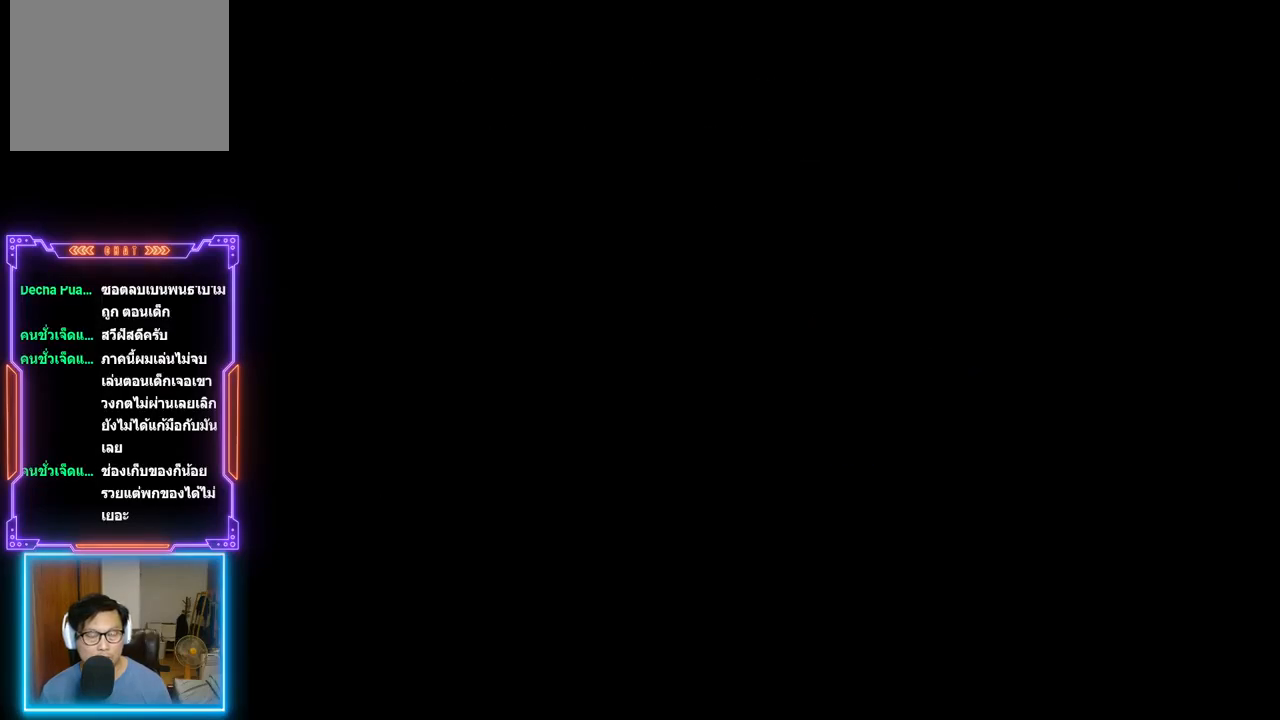
{"buttons": [], "events": []}
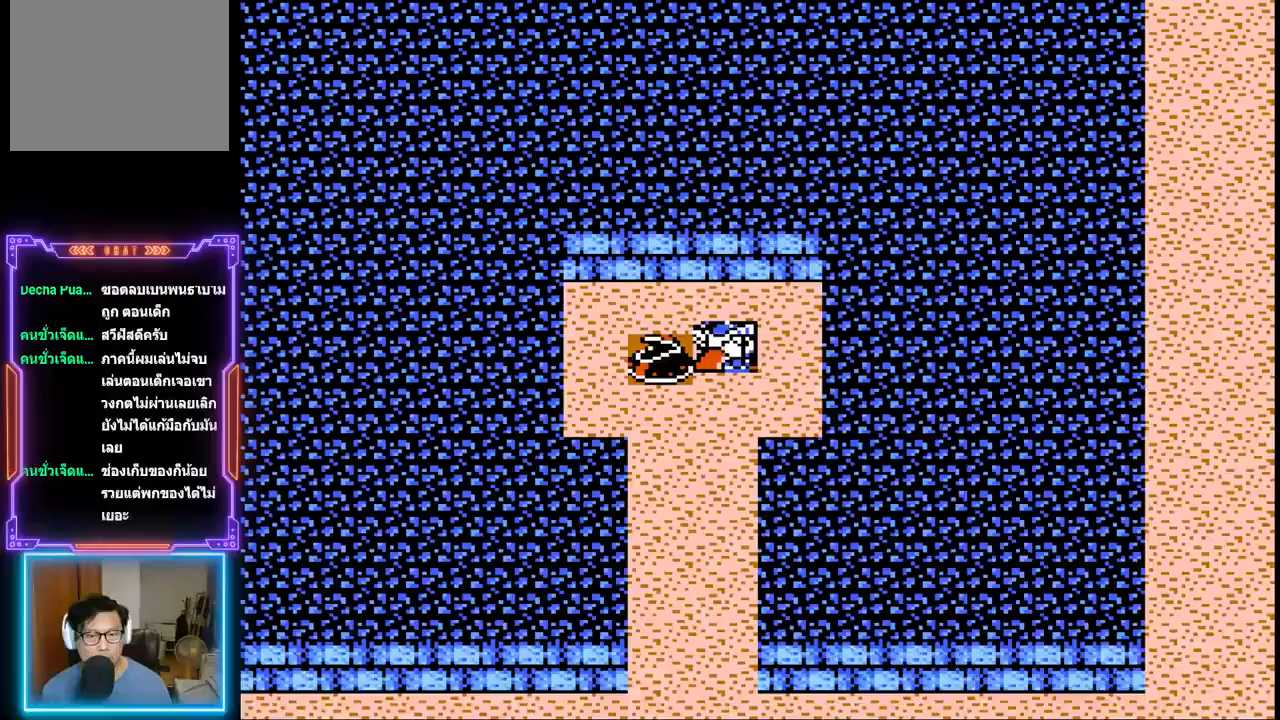
{"buttons": ["DPAD_DOWN"], "events": [[317, "DPAD_DOWN", "down"]]}
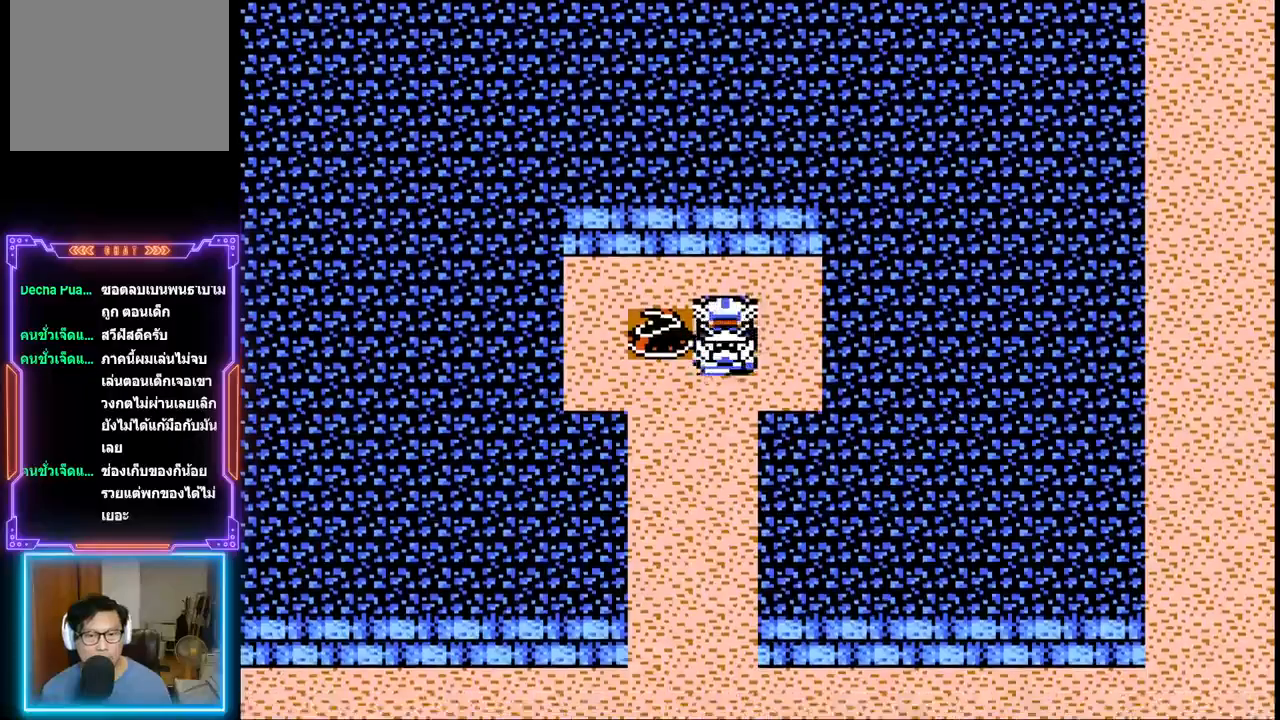
{"buttons": ["DPAD_DOWN"], "events": []}
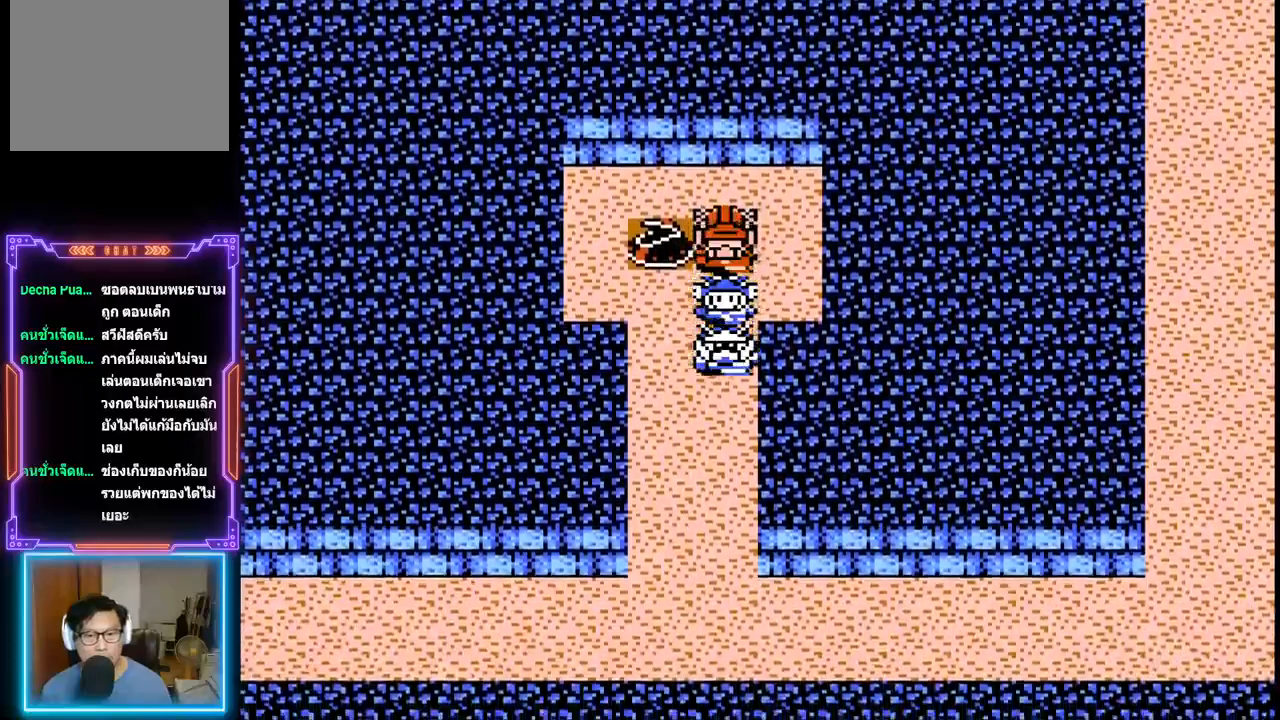
{"buttons": [], "events": [[267, "DPAD_DOWN", "up"]]}
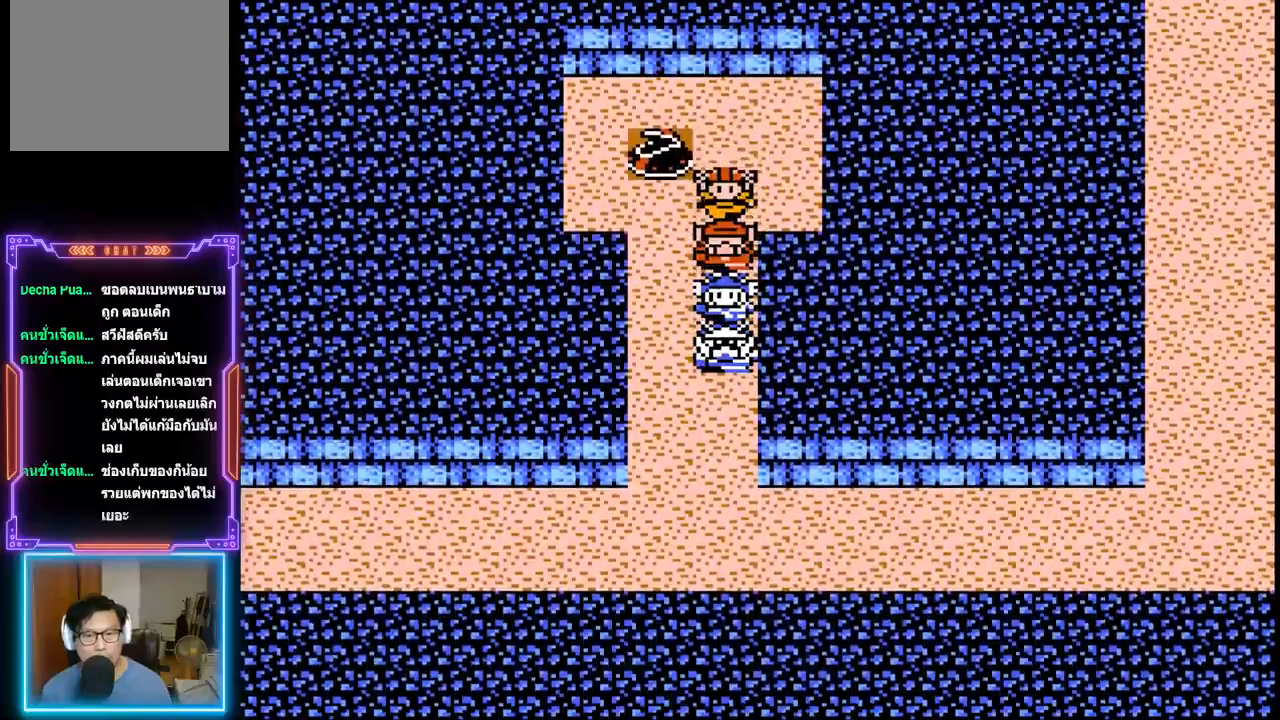
{"buttons": ["DPAD_DOWN"], "events": [[233, "DPAD_DOWN", "down"]]}
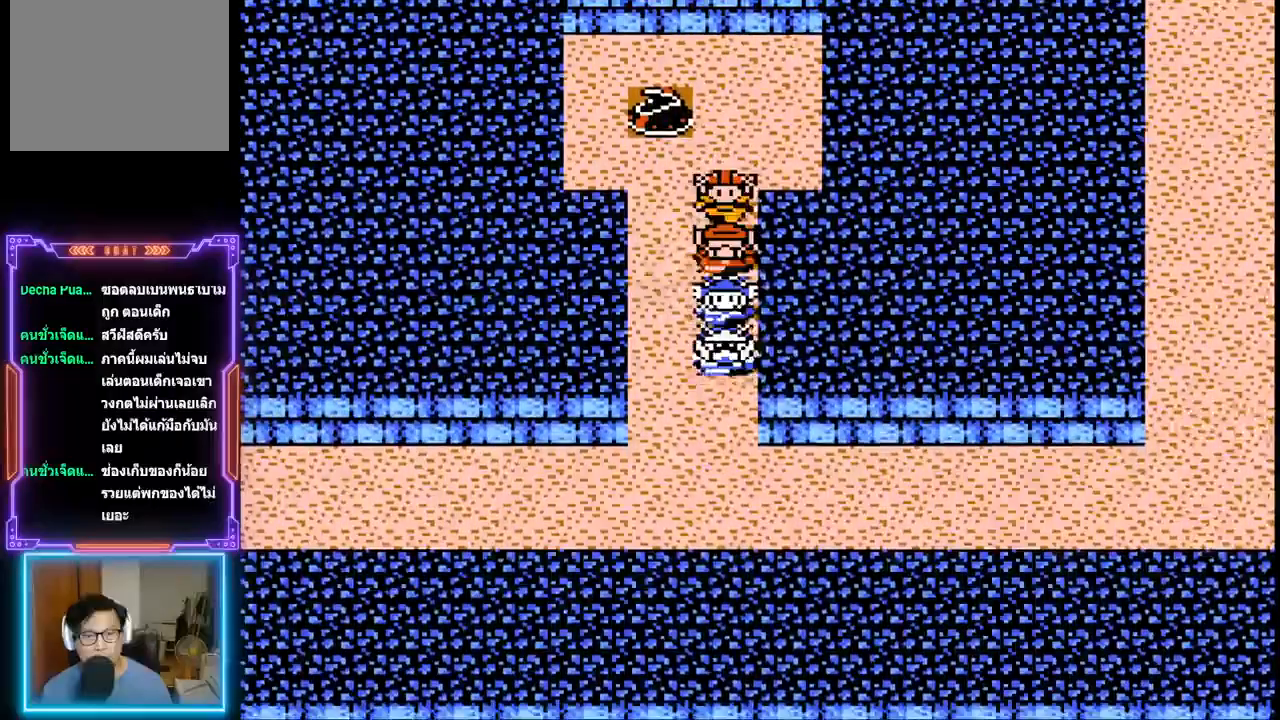
{"buttons": ["DPAD_RIGHT"], "events": [[383, "DPAD_RIGHT", "down"], [433, "DPAD_DOWN", "up"]]}
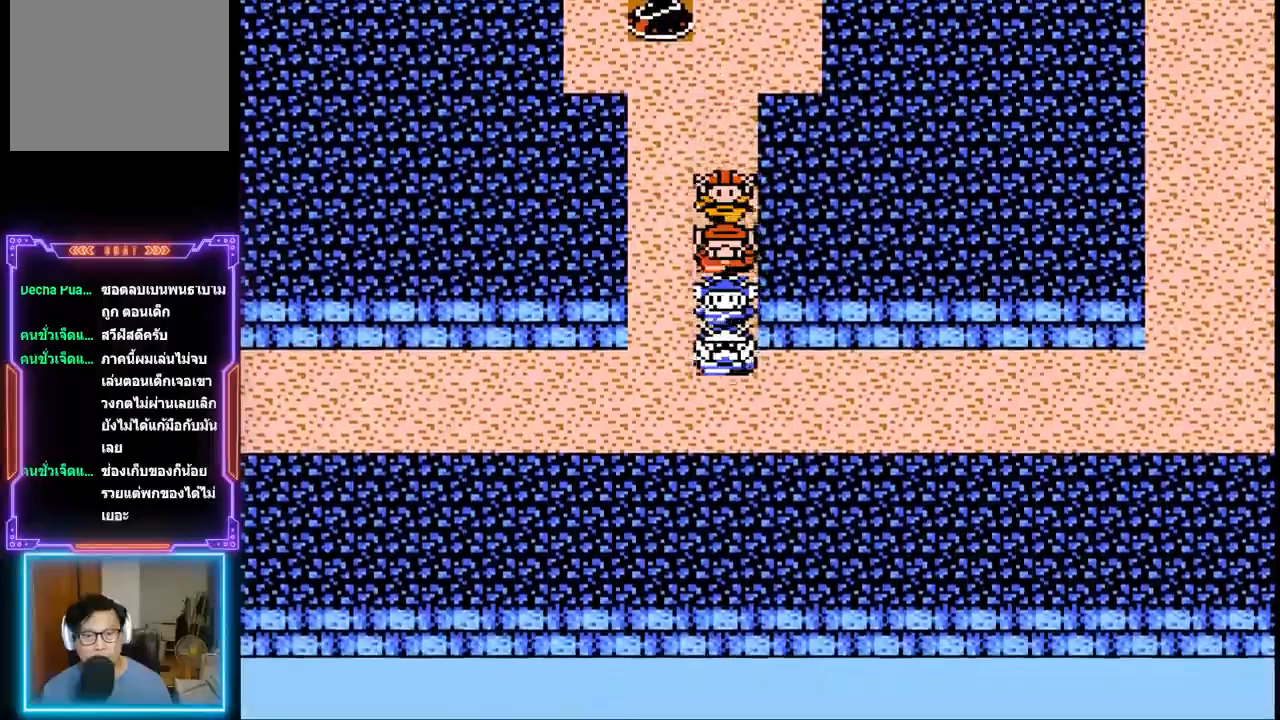
{"buttons": ["DPAD_RIGHT"], "events": []}